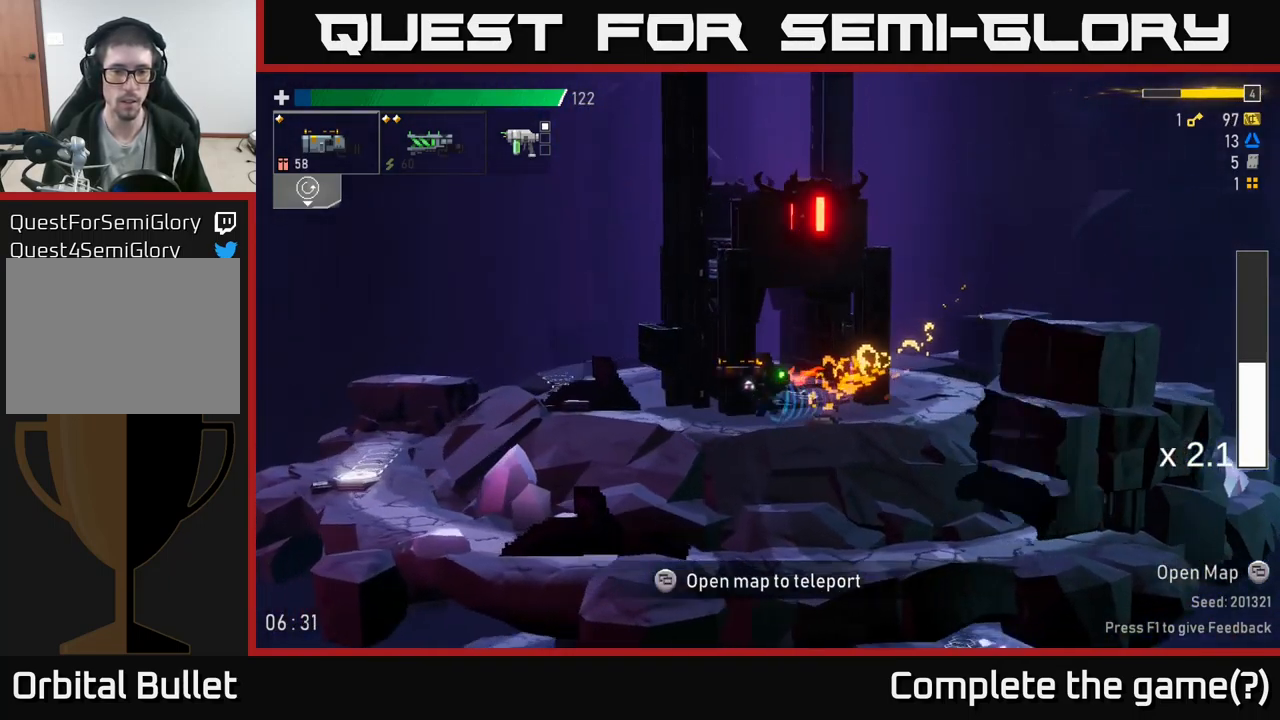
Gameplay with a controller (Xbox layout); each line is a JSON object with the inputs held at the frame after it. "events" lists button and stick changes between this image and that frame as [ms after this image, input, new state], when the widget could be followed in between.
{"buttons": [], "left_stick": "left", "right_stick": "center", "events": [[67, "X", "down"], [133, "A", "up"], [233, "X", "up"]]}
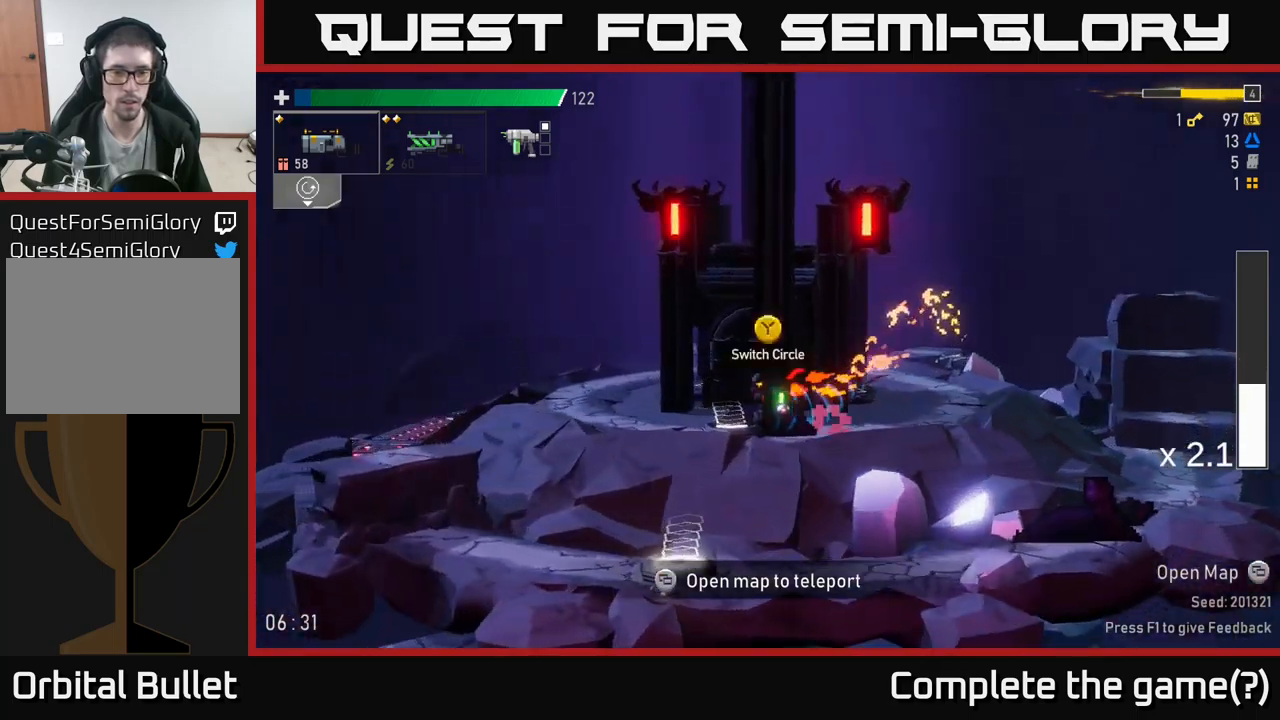
{"buttons": [], "left_stick": "right", "right_stick": "center", "events": [[34, "Y", "down"], [117, "Y", "up"], [167, "left_stick", "right"]]}
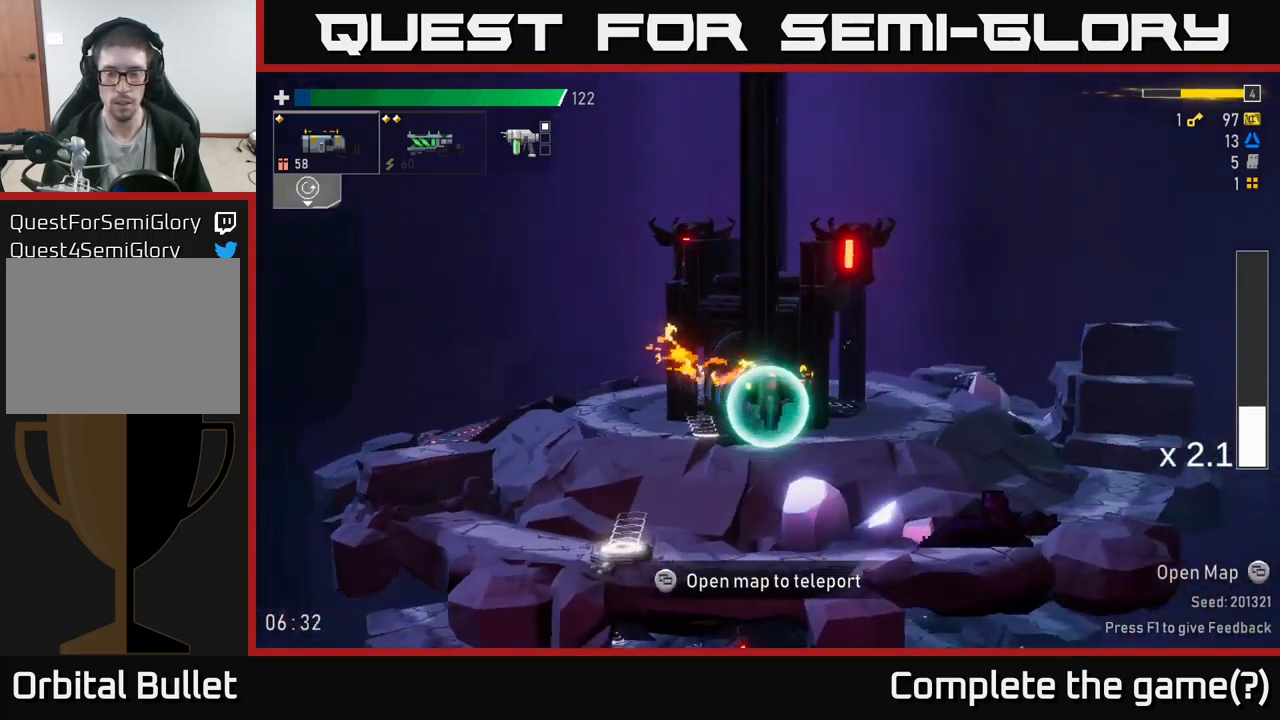
{"buttons": [], "left_stick": "right", "right_stick": "center", "events": []}
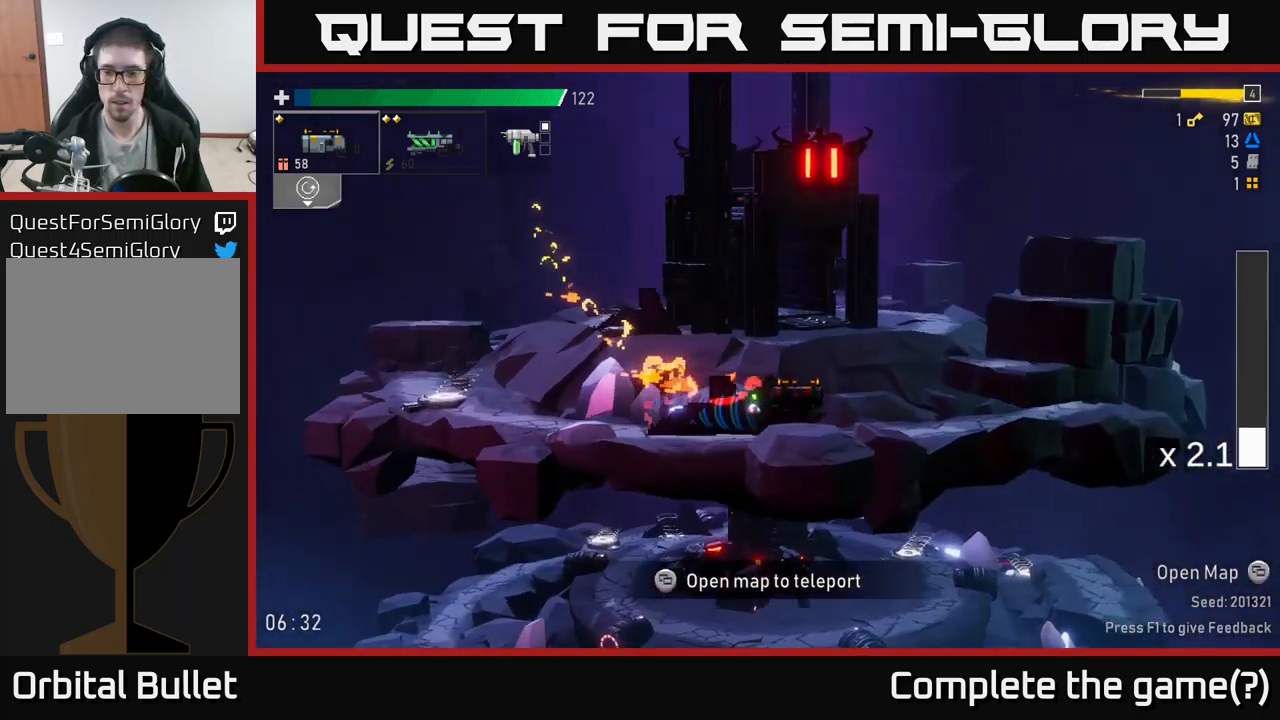
{"buttons": [], "left_stick": "right", "right_stick": "center", "events": [[167, "left_stick", "down-right"], [200, "R2", "down"], [300, "R2", "up"], [334, "left_stick", "right"]]}
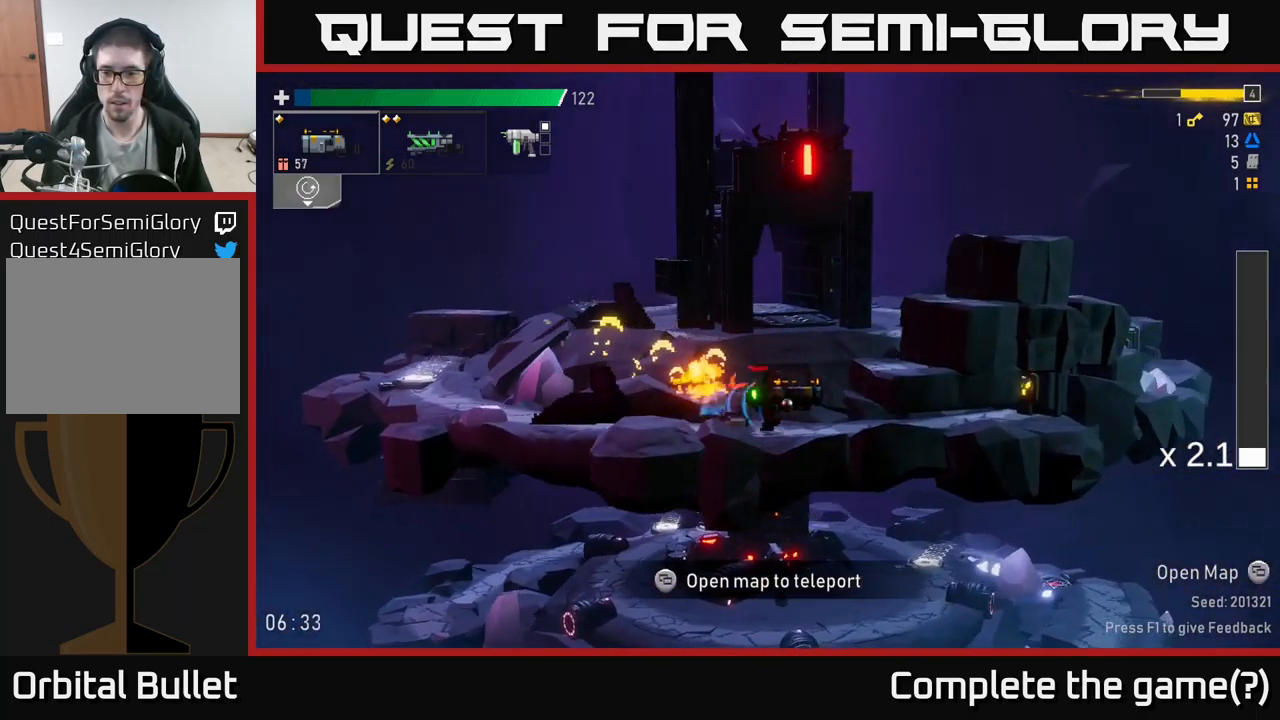
{"buttons": ["R2"], "left_stick": "right", "right_stick": "center", "events": [[50, "left_stick", "down-right"], [167, "X", "down"], [267, "X", "up"], [350, "left_stick", "right"], [467, "R2", "down"]]}
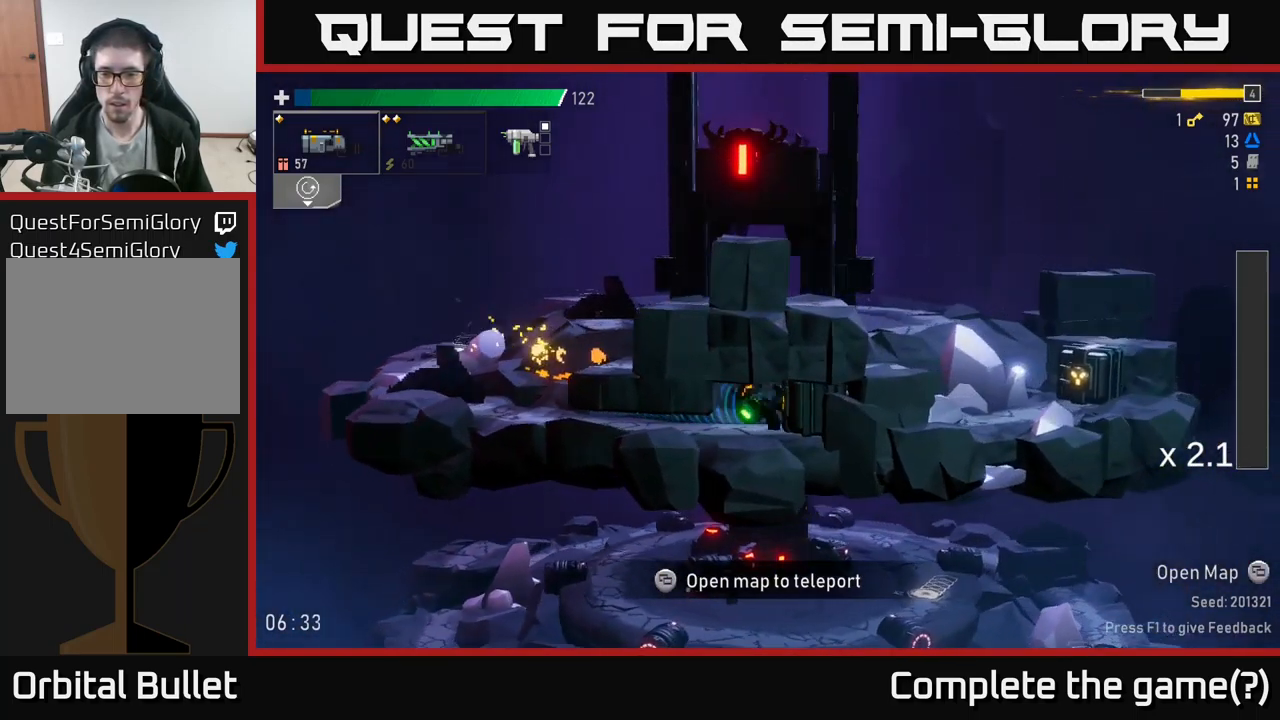
{"buttons": [], "left_stick": "center", "right_stick": "center", "events": [[17, "left_stick", "down-right"], [67, "R2", "up"], [250, "R2", "down"], [400, "R2", "up"], [484, "left_stick", "center"]]}
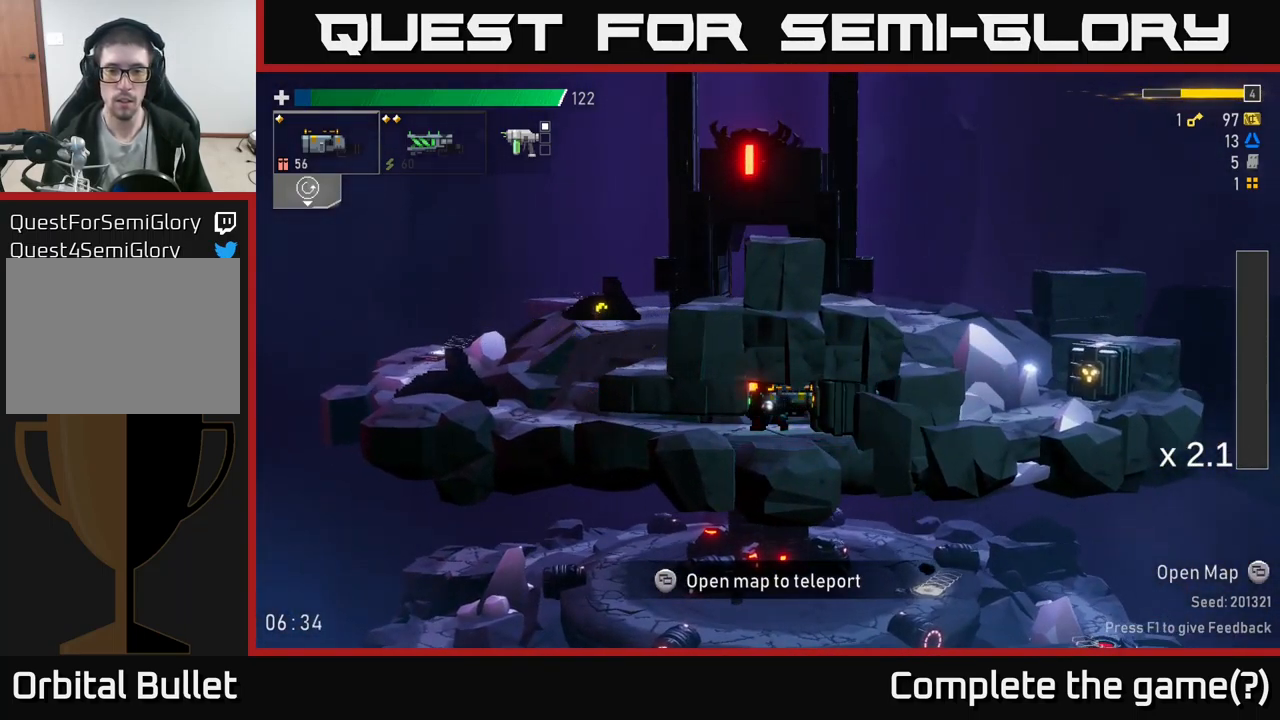
{"buttons": [], "left_stick": "right", "right_stick": "center", "events": [[67, "R2", "down"], [167, "left_stick", "right"], [217, "R2", "up"]]}
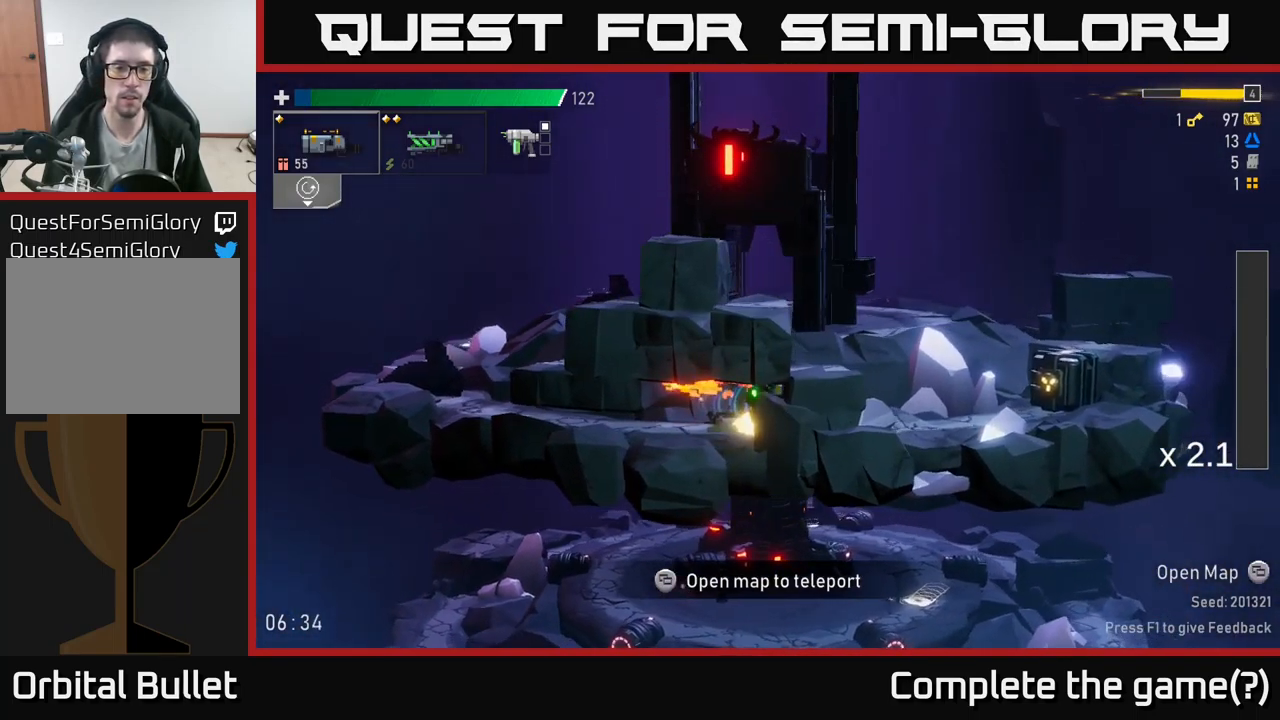
{"buttons": [], "left_stick": "down-left", "right_stick": "center", "events": [[67, "left_stick", "left"], [267, "A", "down"], [267, "left_stick", "down-left"], [300, "X", "down"], [334, "A", "up"], [400, "X", "up"]]}
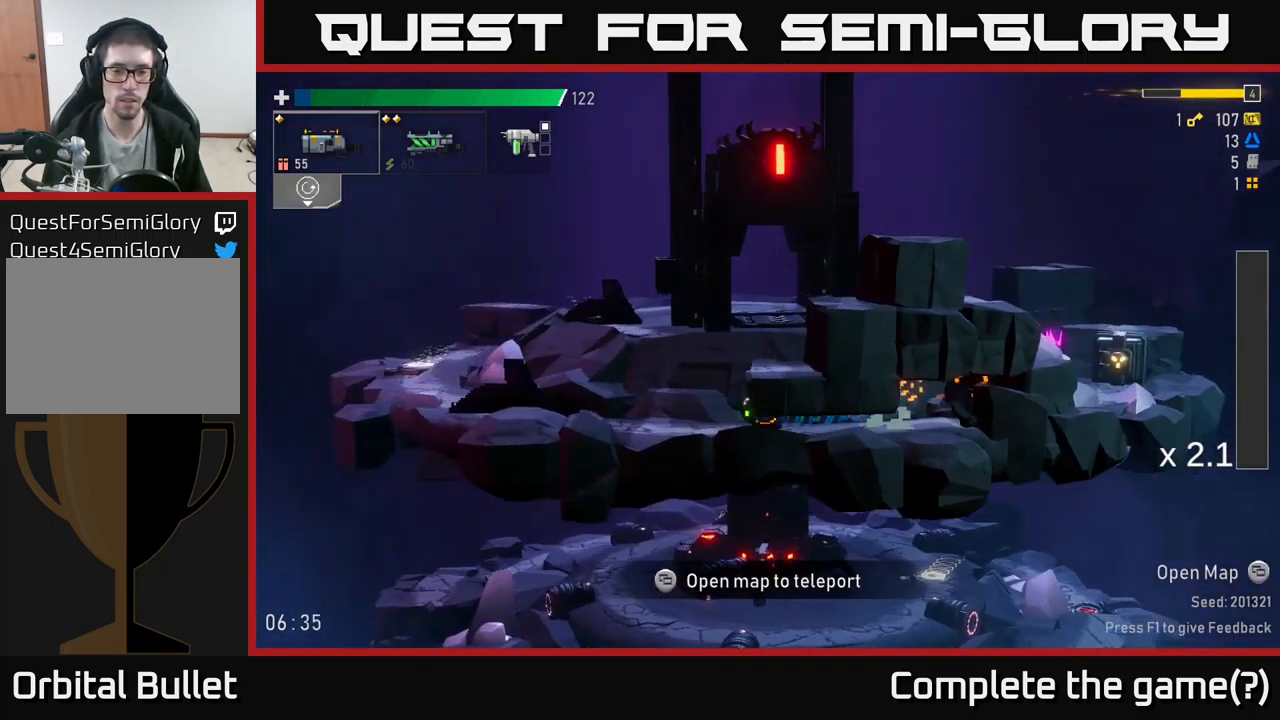
{"buttons": ["A"], "left_stick": "right", "right_stick": "center", "events": [[134, "A", "down"], [134, "left_stick", "right"], [284, "A", "up"], [417, "A", "down"]]}
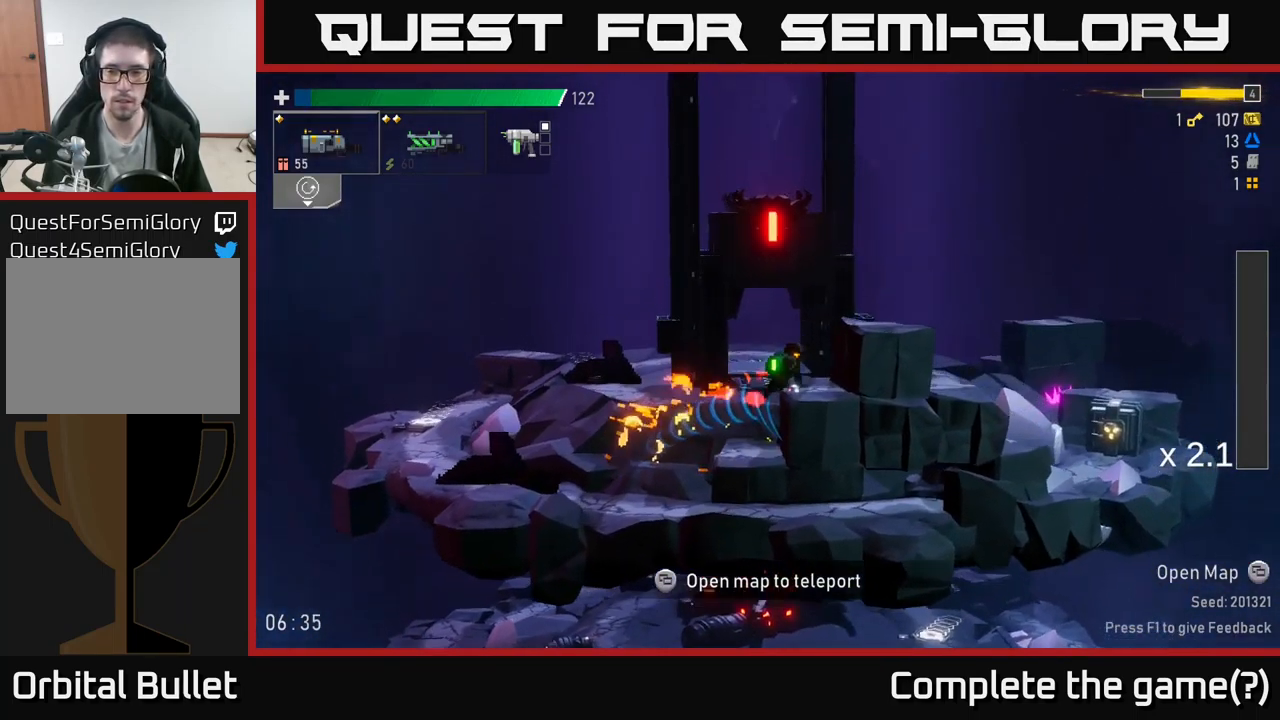
{"buttons": [], "left_stick": "right", "right_stick": "center", "events": [[134, "A", "up"], [300, "A", "down"], [467, "A", "up"]]}
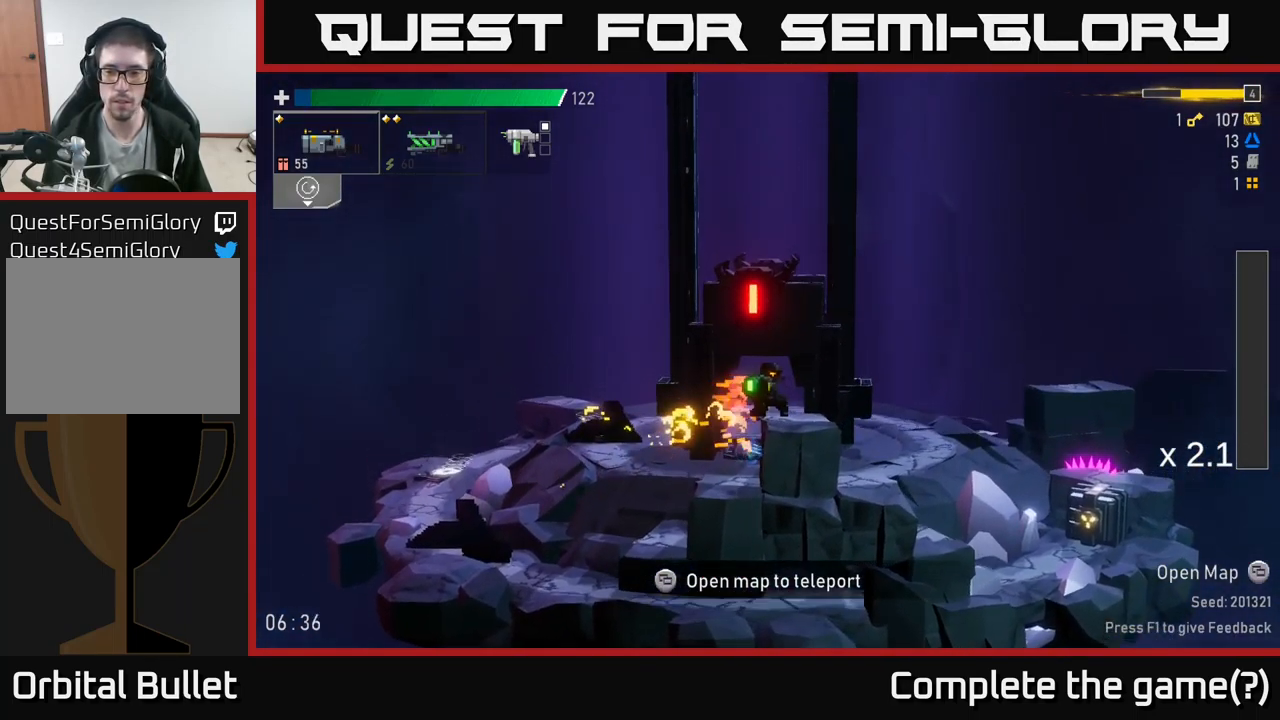
{"buttons": [], "left_stick": "down-right", "right_stick": "center", "events": [[484, "left_stick", "down-right"]]}
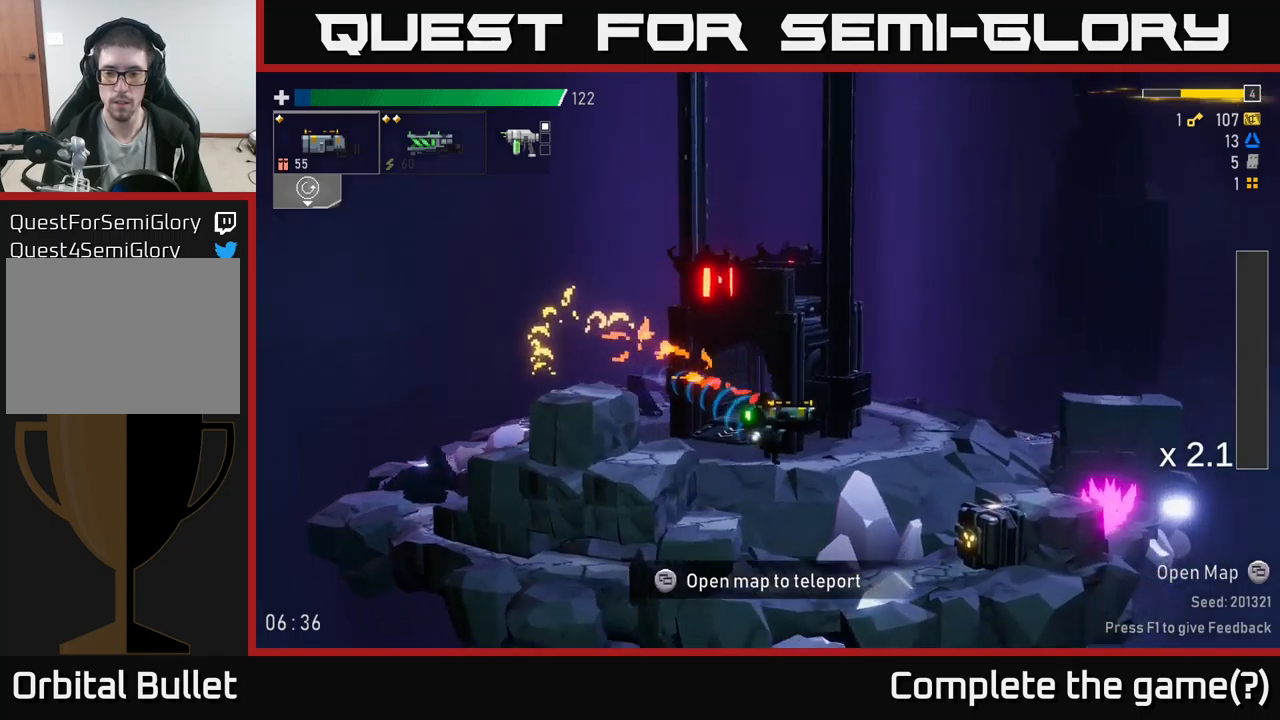
{"buttons": [], "left_stick": "down", "right_stick": "center", "events": [[66, "left_stick", "down"], [183, "R2", "down"], [283, "R2", "up"]]}
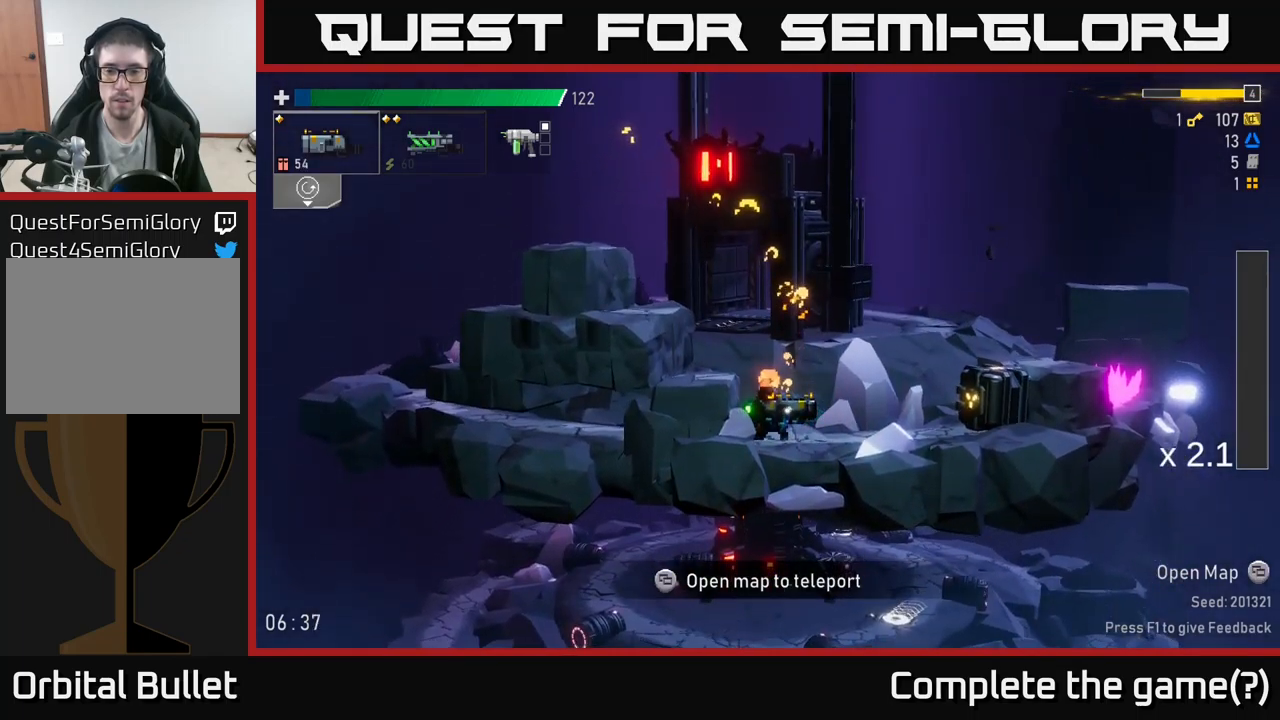
{"buttons": ["X"], "left_stick": "right", "right_stick": "center", "events": [[16, "R2", "down"], [133, "R2", "up"], [133, "left_stick", "right"], [350, "A", "down"], [433, "X", "down"], [466, "A", "up"]]}
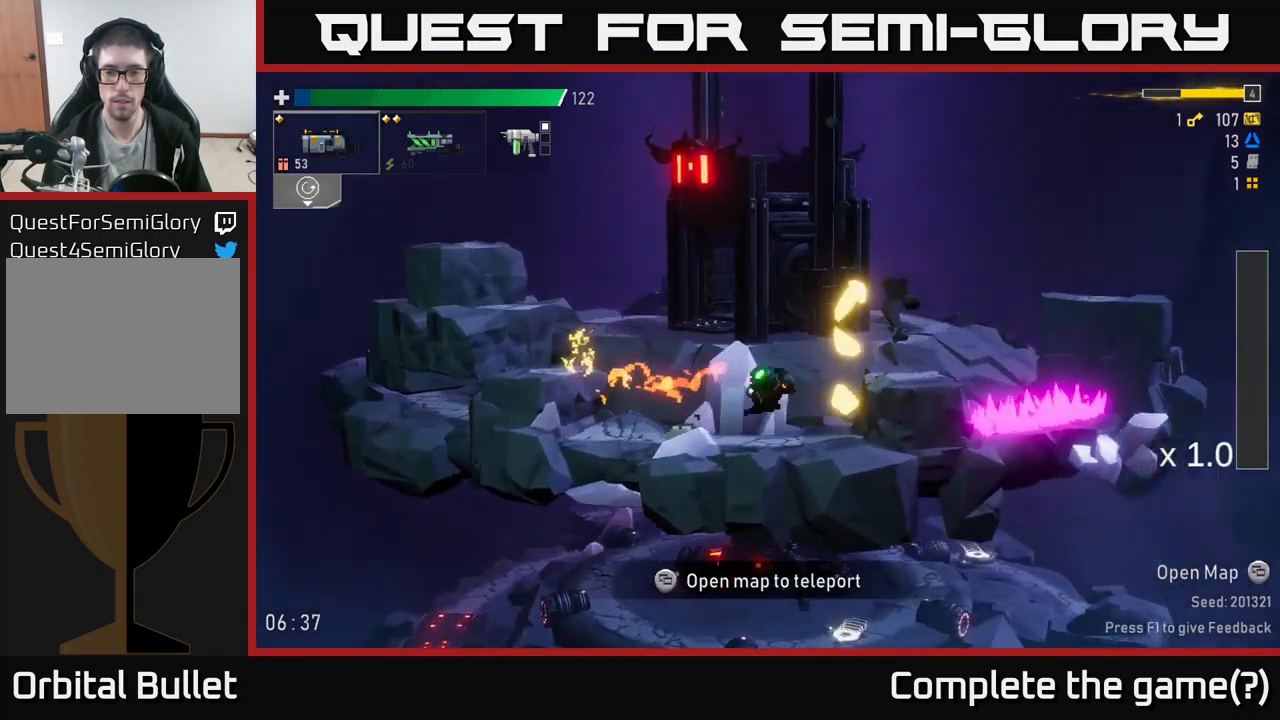
{"buttons": ["A"], "left_stick": "center", "right_stick": "center", "events": [[33, "X", "up"], [166, "left_stick", "center"], [400, "A", "down"]]}
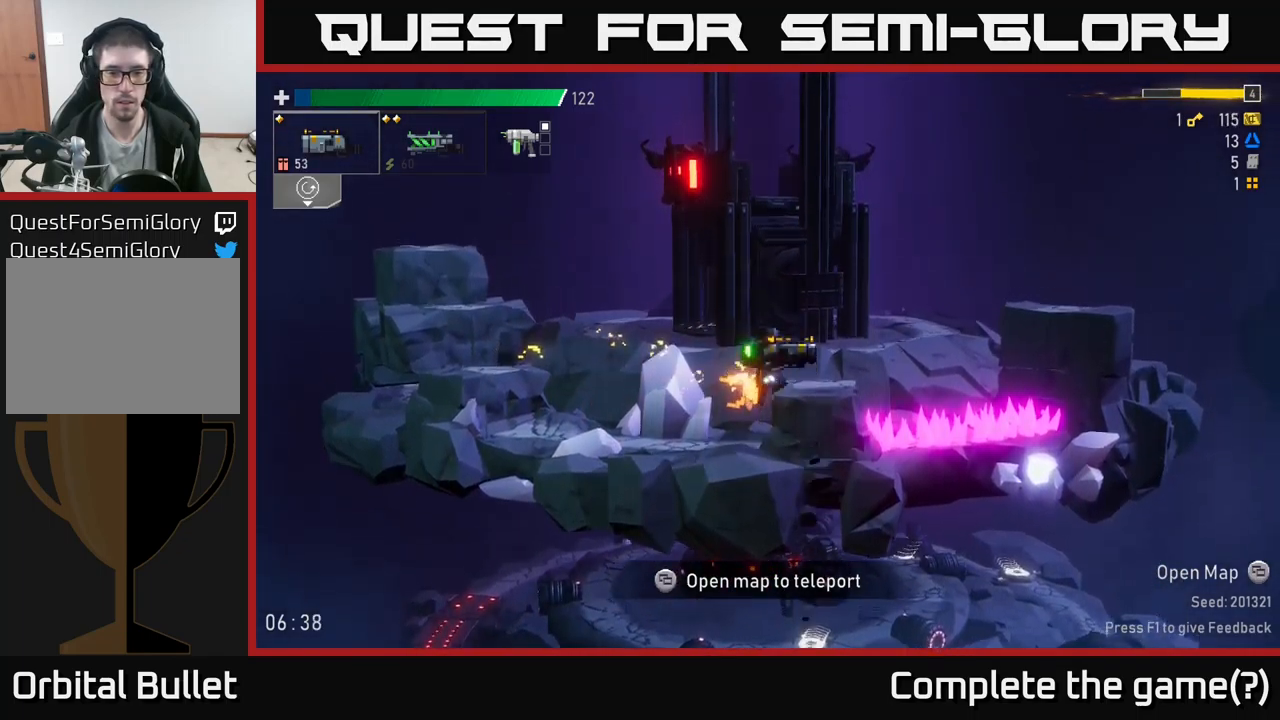
{"buttons": [], "left_stick": "center", "right_stick": "center", "events": [[50, "A", "up"], [83, "left_stick", "right"], [250, "left_stick", "center"]]}
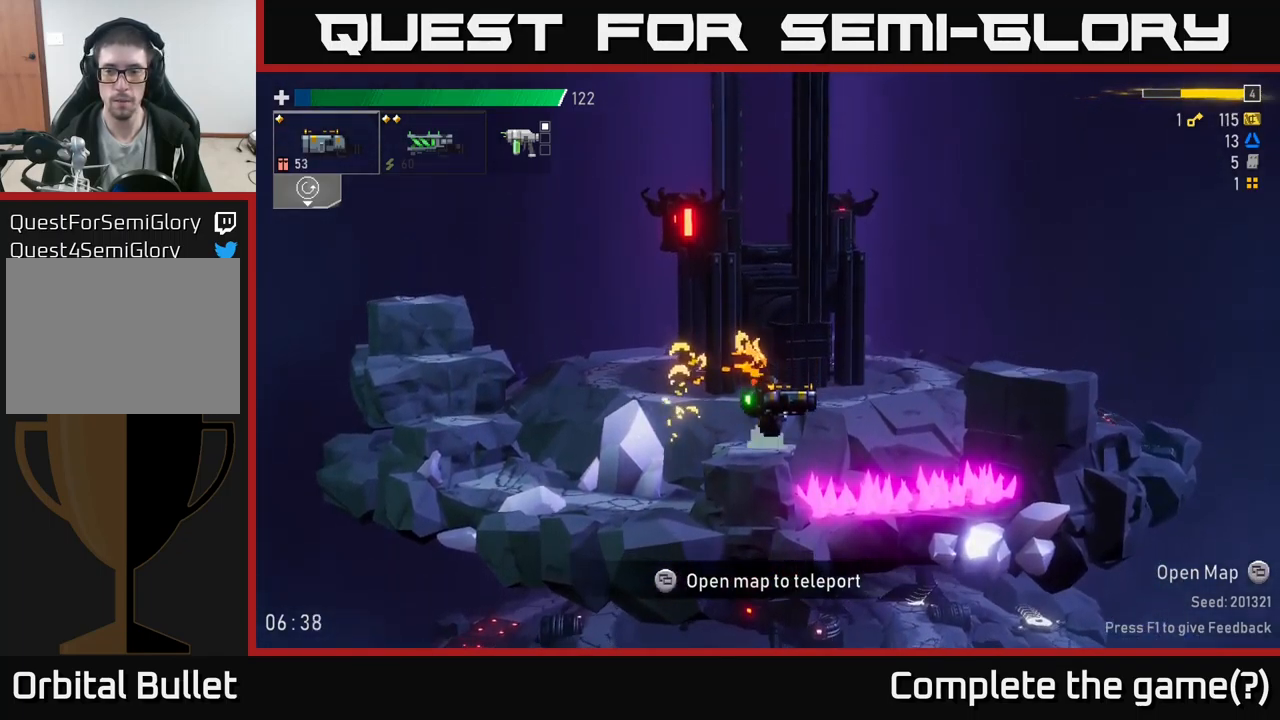
{"buttons": [], "left_stick": "right", "right_stick": "center", "events": [[33, "left_stick", "right"], [116, "A", "down"], [266, "A", "up"], [316, "A", "down"], [500, "A", "up"]]}
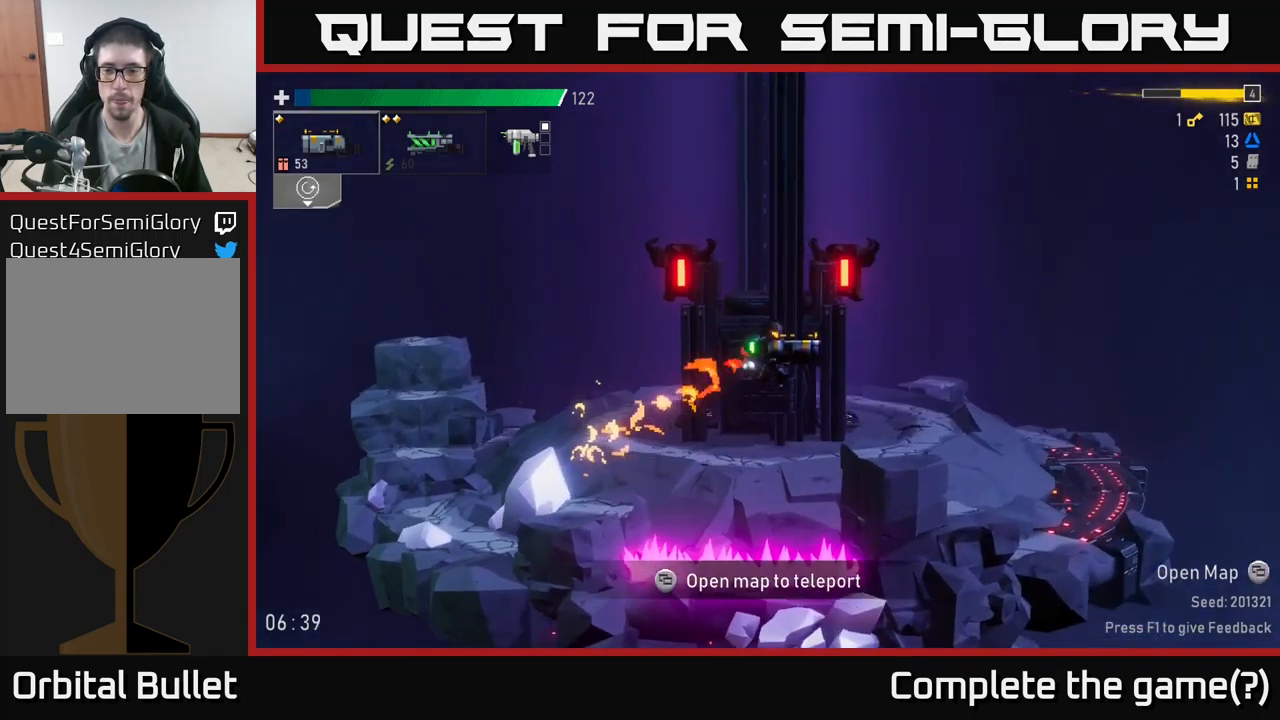
{"buttons": [], "left_stick": "center", "right_stick": "center", "events": [[200, "L1", "down"], [300, "L1", "up"], [500, "left_stick", "center"]]}
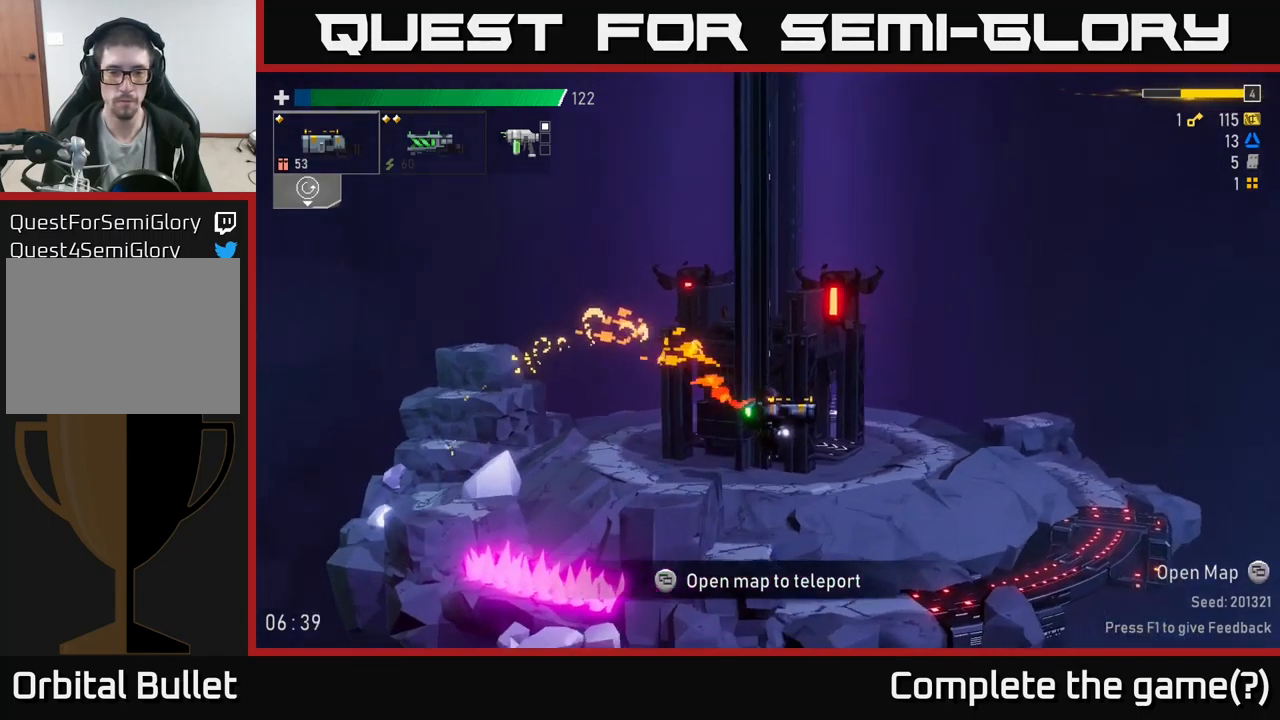
{"buttons": [], "left_stick": "center", "right_stick": "center", "events": [[100, "SELECT", "down"], [233, "SELECT", "up"]]}
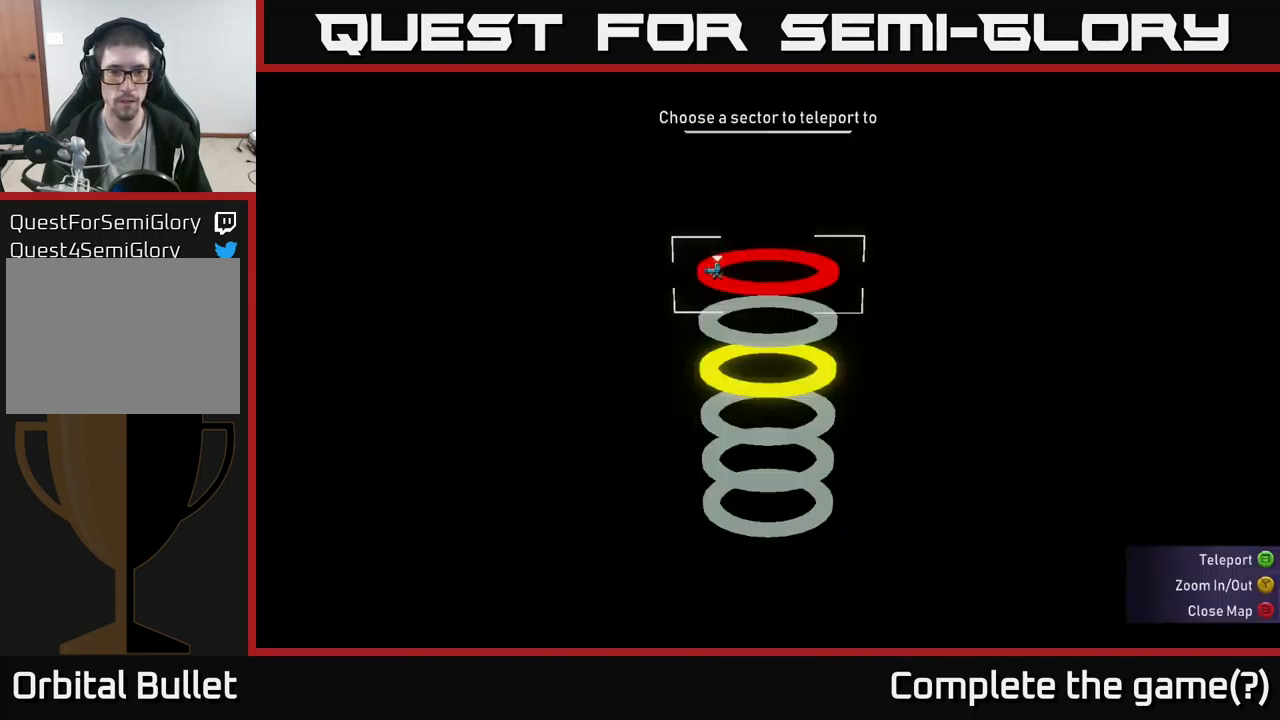
{"buttons": ["SELECT"], "left_stick": "center", "right_stick": "center", "events": [[450, "SELECT", "down"]]}
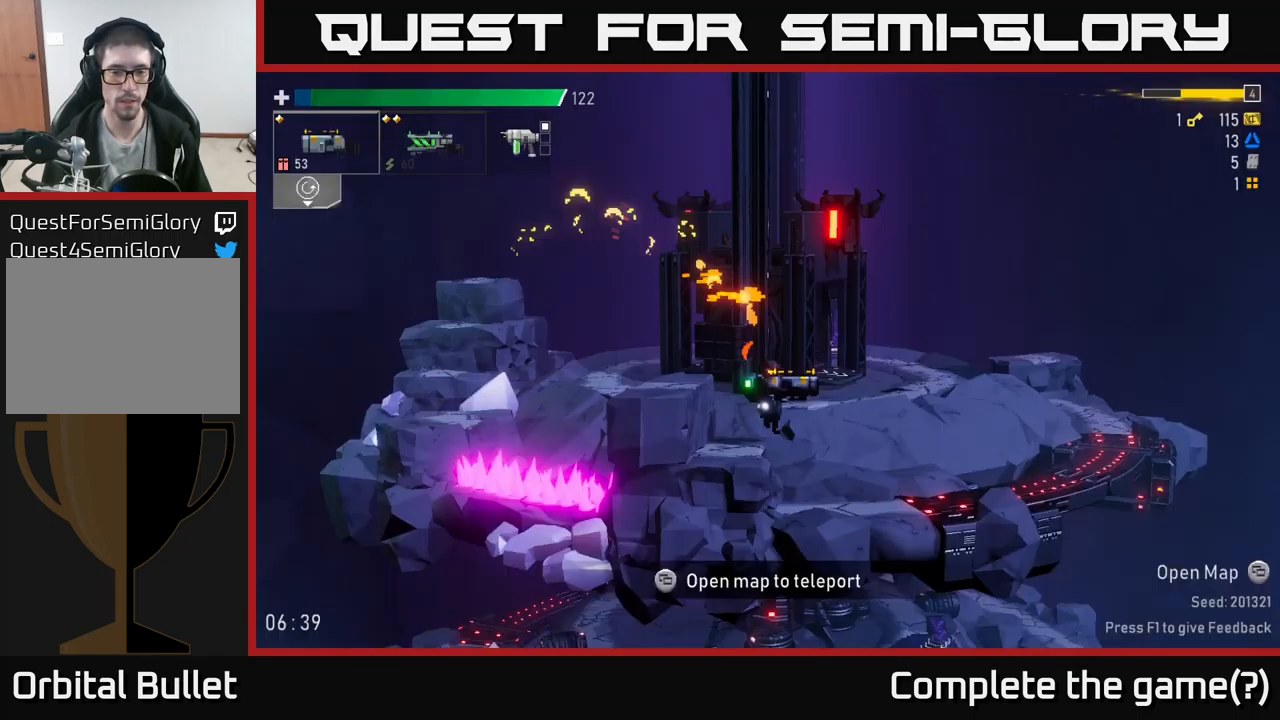
{"buttons": [], "left_stick": "right", "right_stick": "center", "events": [[50, "SELECT", "up"], [216, "left_stick", "right"], [250, "A", "down"], [283, "X", "down"], [350, "A", "up"], [433, "X", "up"]]}
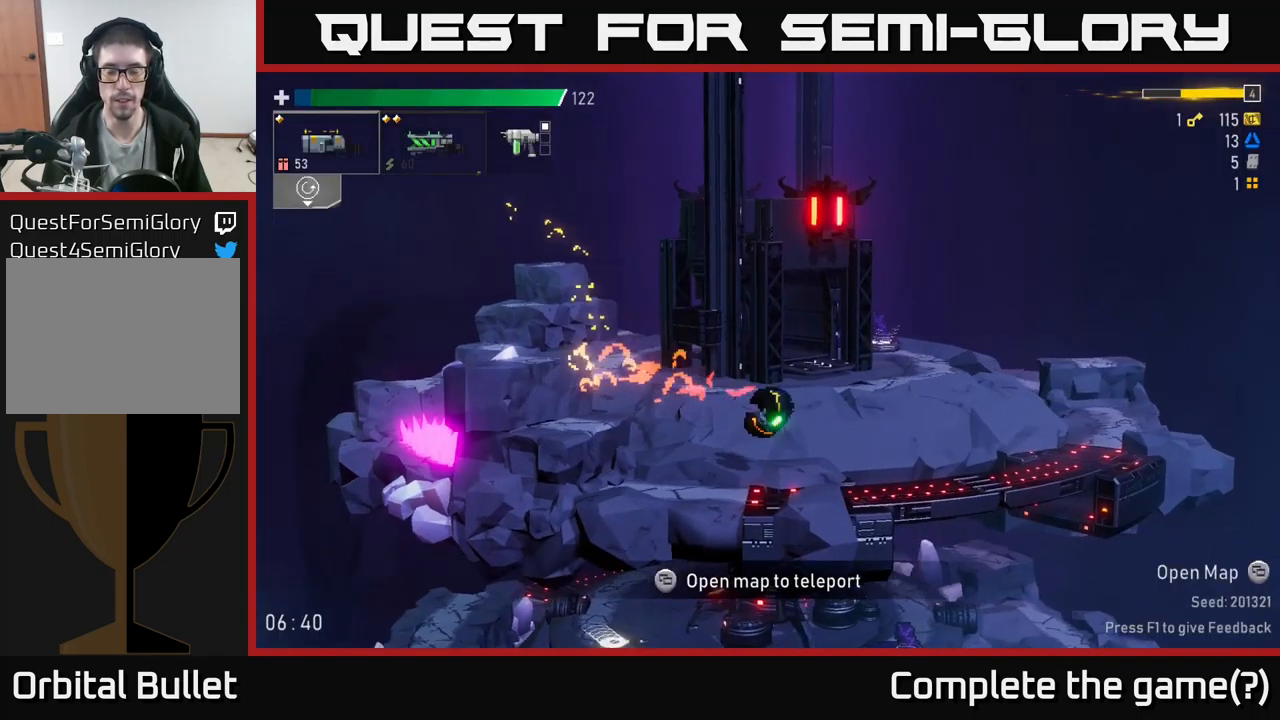
{"buttons": ["A"], "left_stick": "right", "right_stick": "center", "events": [[300, "A", "down"]]}
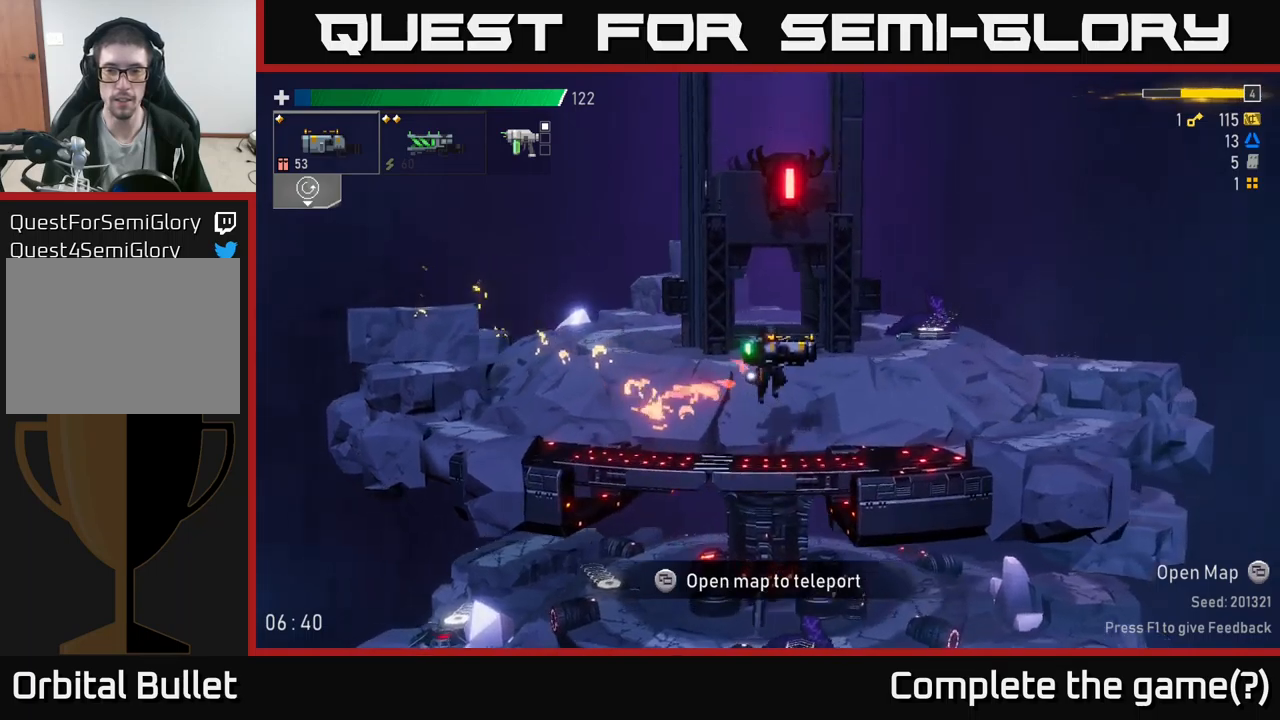
{"buttons": ["A"], "left_stick": "right", "right_stick": "center", "events": [[33, "X", "down"], [200, "A", "up"], [217, "X", "up"], [500, "A", "down"]]}
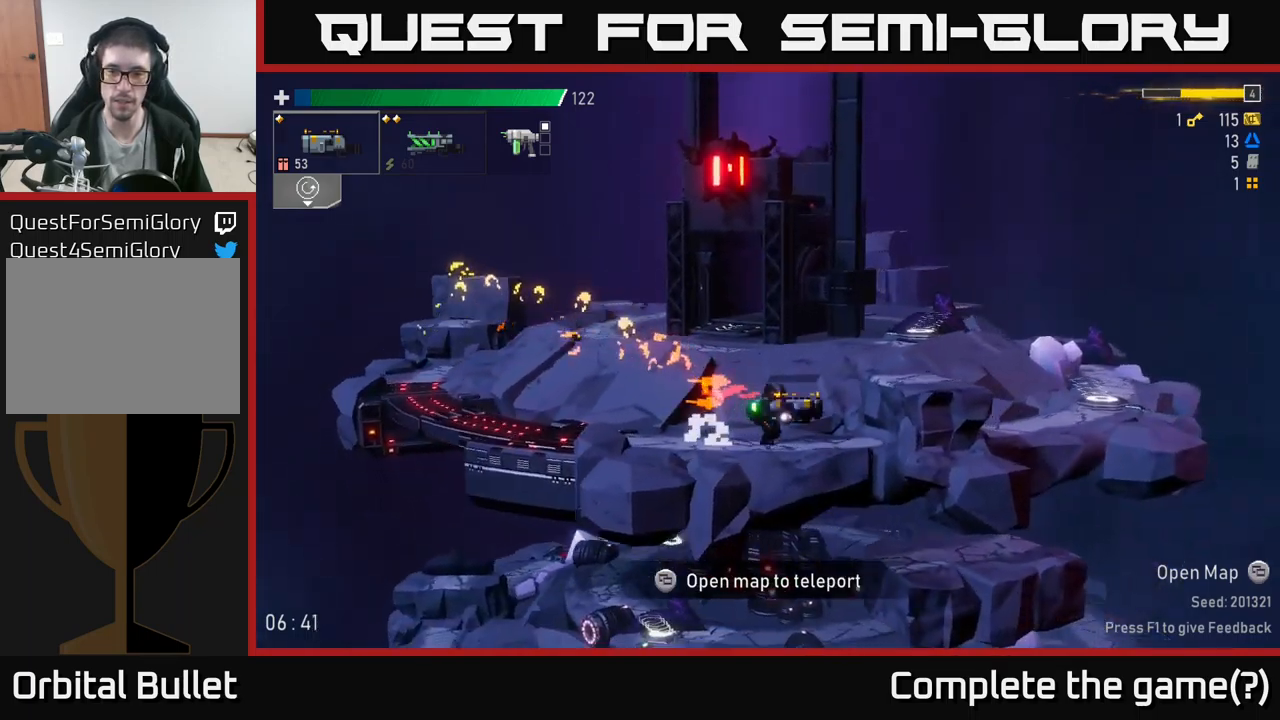
{"buttons": [], "left_stick": "right", "right_stick": "center", "events": [[167, "A", "up"], [267, "A", "down"], [333, "X", "down"], [383, "A", "up"], [467, "X", "up"]]}
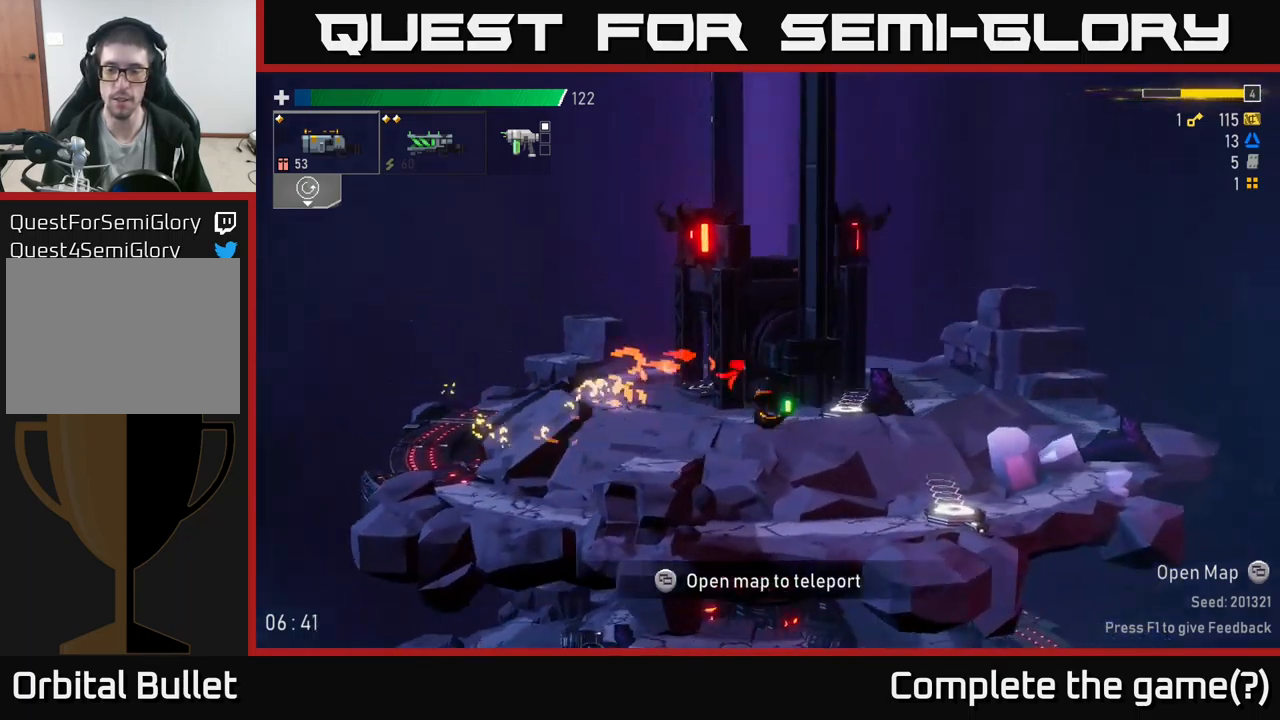
{"buttons": [], "left_stick": "left", "right_stick": "center", "events": [[317, "Y", "down"], [317, "left_stick", "left"], [400, "Y", "up"]]}
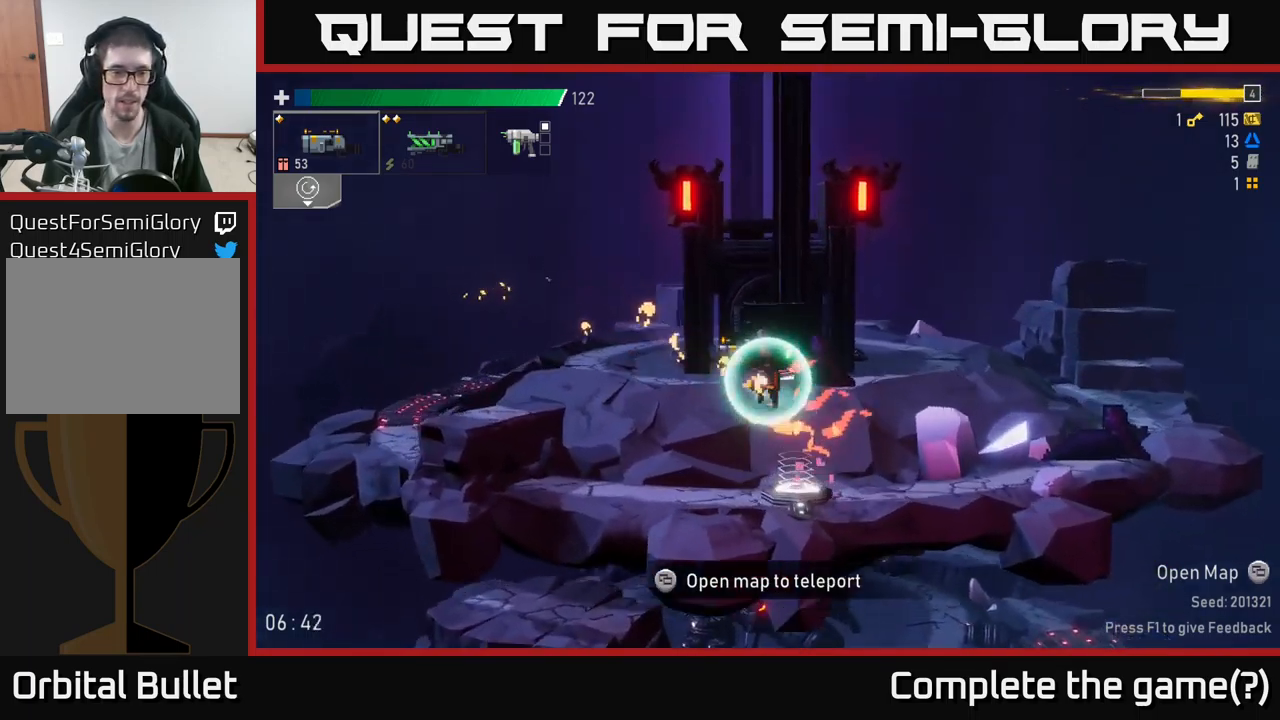
{"buttons": [], "left_stick": "left", "right_stick": "center", "events": []}
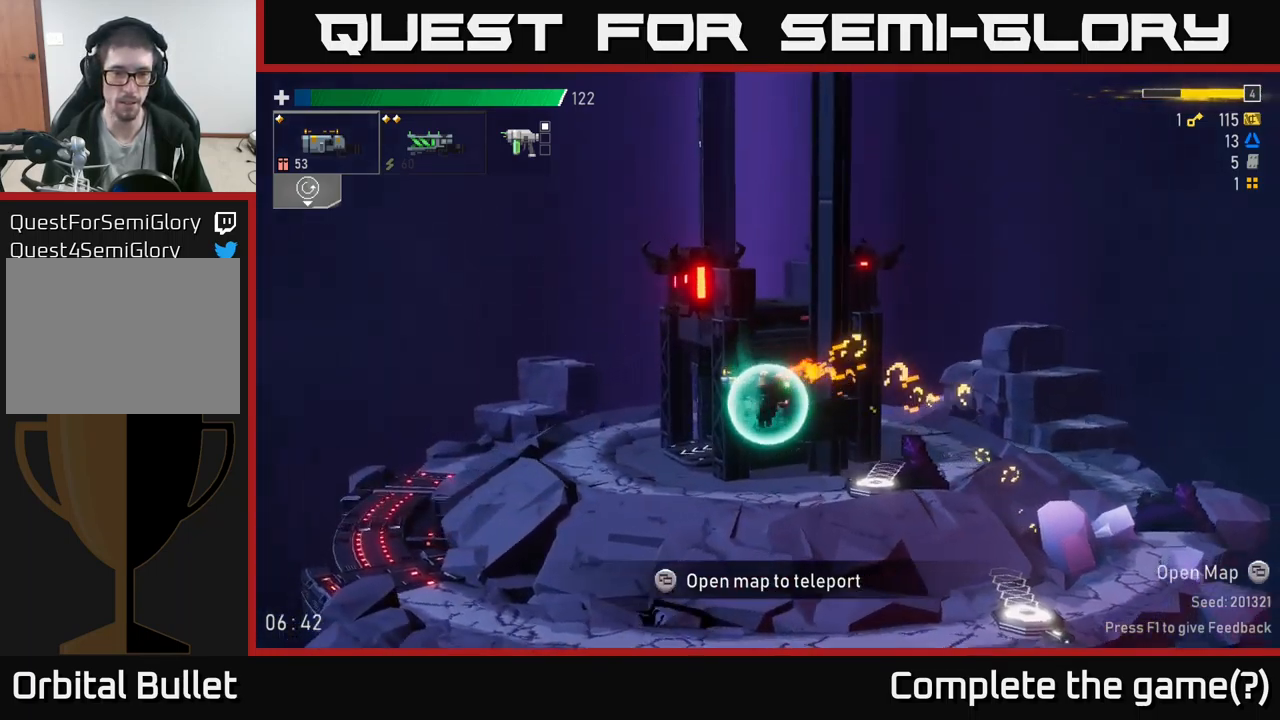
{"buttons": [], "left_stick": "center", "right_stick": "center", "events": [[133, "X", "down"], [267, "X", "up"], [433, "Y", "down"], [433, "left_stick", "center"], [500, "Y", "up"]]}
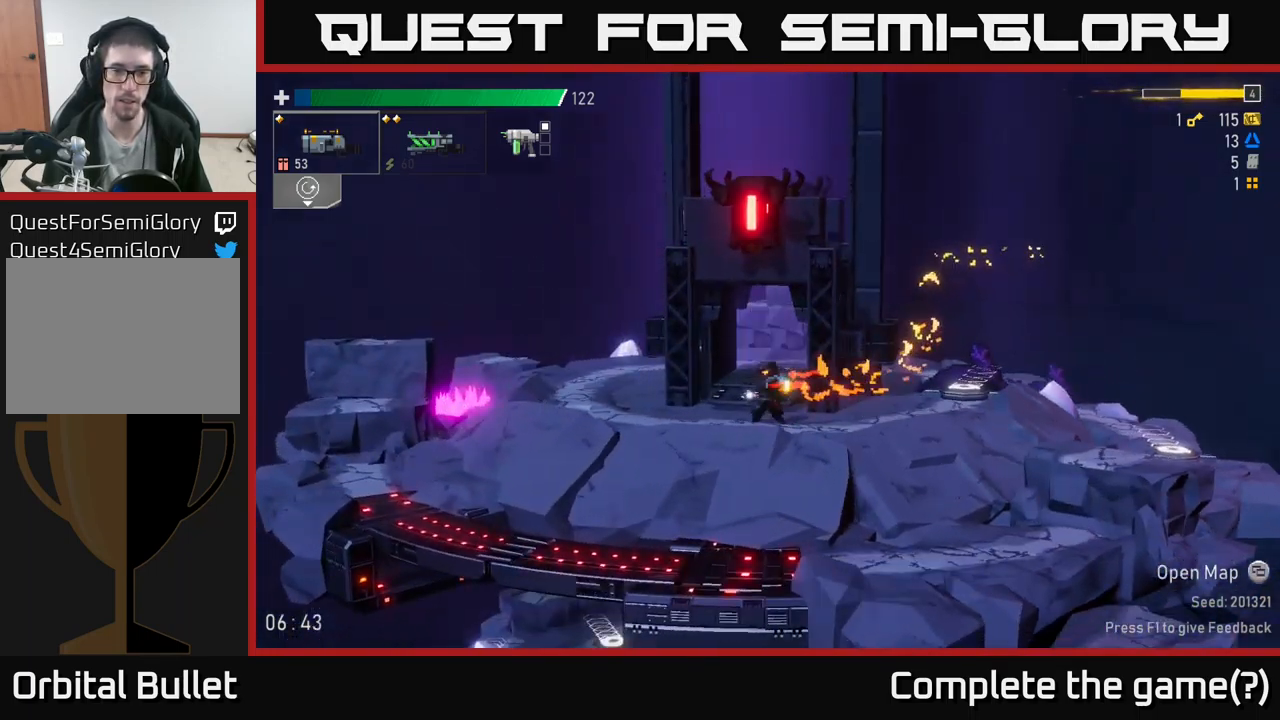
{"buttons": ["L2"], "left_stick": "center", "right_stick": "center", "events": [[133, "Y", "down"], [217, "Y", "up"], [450, "L2", "down"]]}
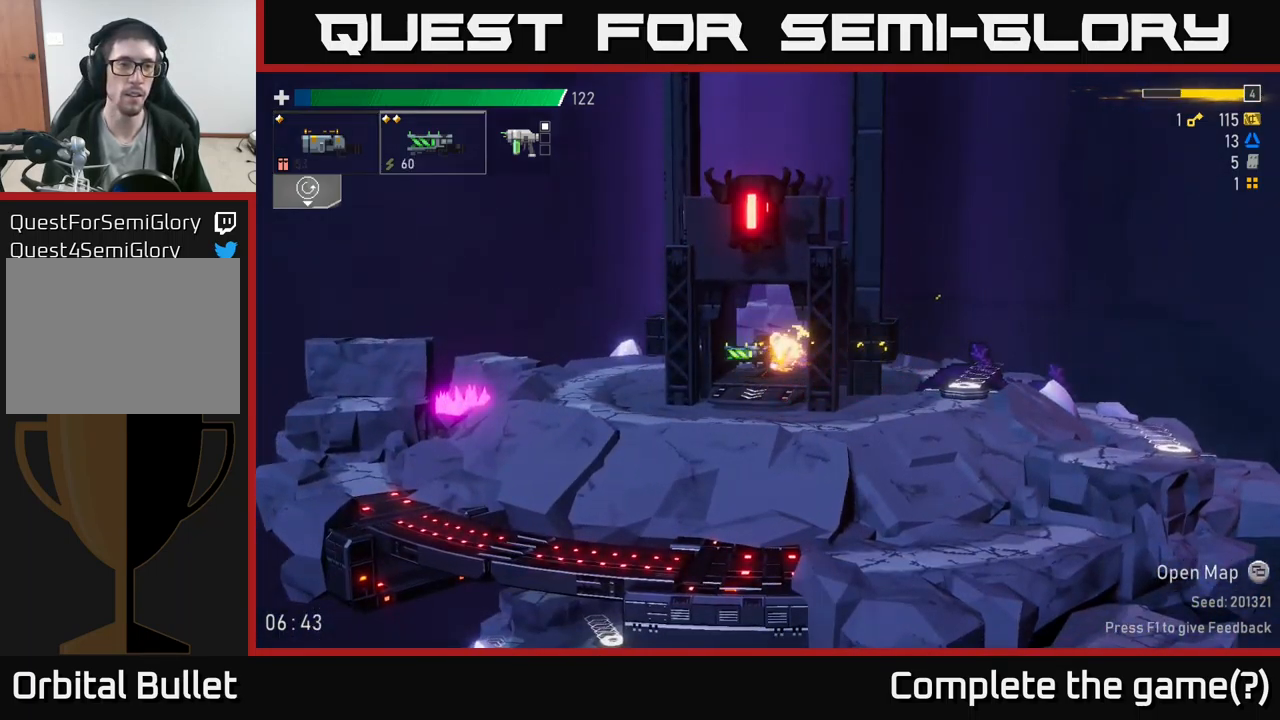
{"buttons": [], "left_stick": "center", "right_stick": "center", "events": [[33, "L2", "up"]]}
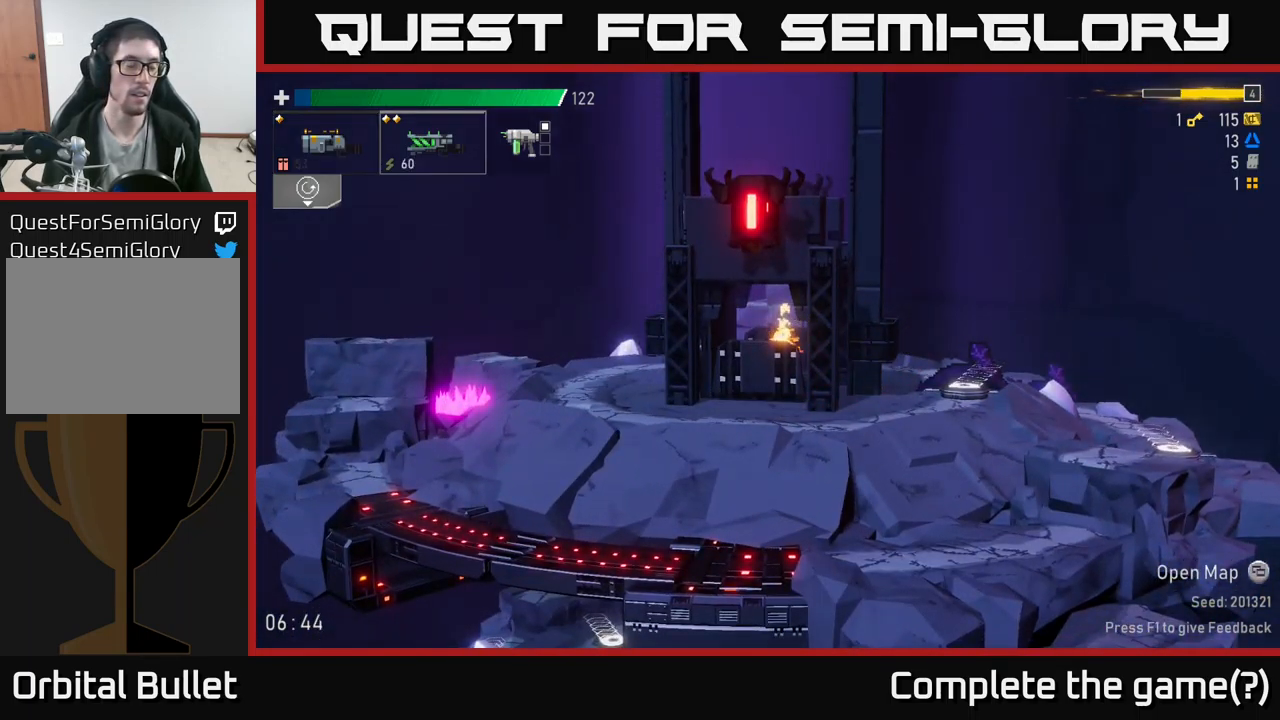
{"buttons": [], "left_stick": "center", "right_stick": "center", "events": []}
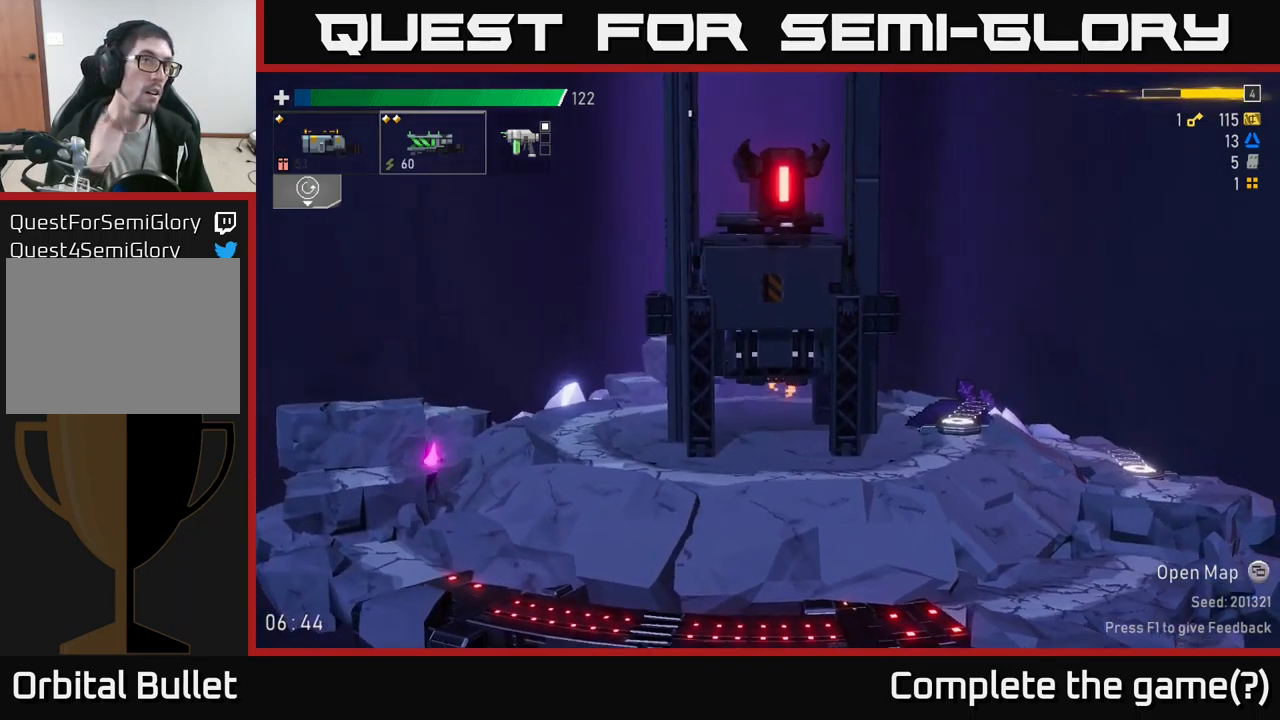
{"buttons": [], "left_stick": "center", "right_stick": "center", "events": []}